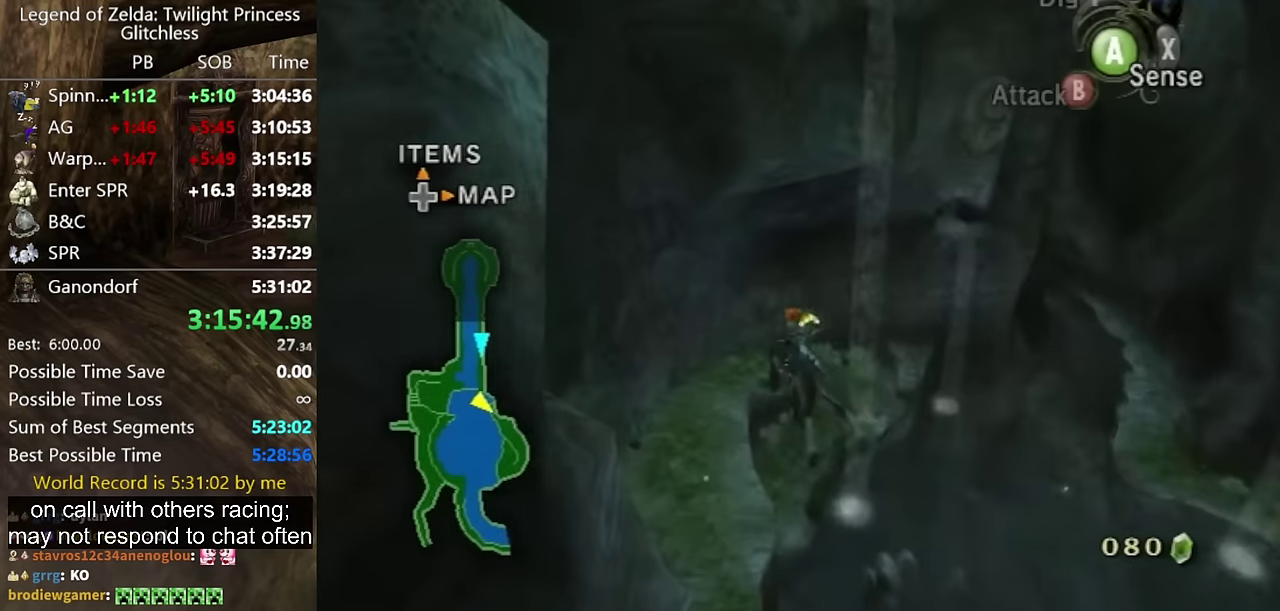
Gameplay with a controller (Nintendo layout); each line is a JSON object with the inputs held at the frame after it. "events" lists button and stick changes between this image and that frame as [ms after this image, input, new state], when the widget could be followed in between. Not read: L2 L3 R3.
{"buttons": [], "left_stick": "up", "right_stick": "center", "events": []}
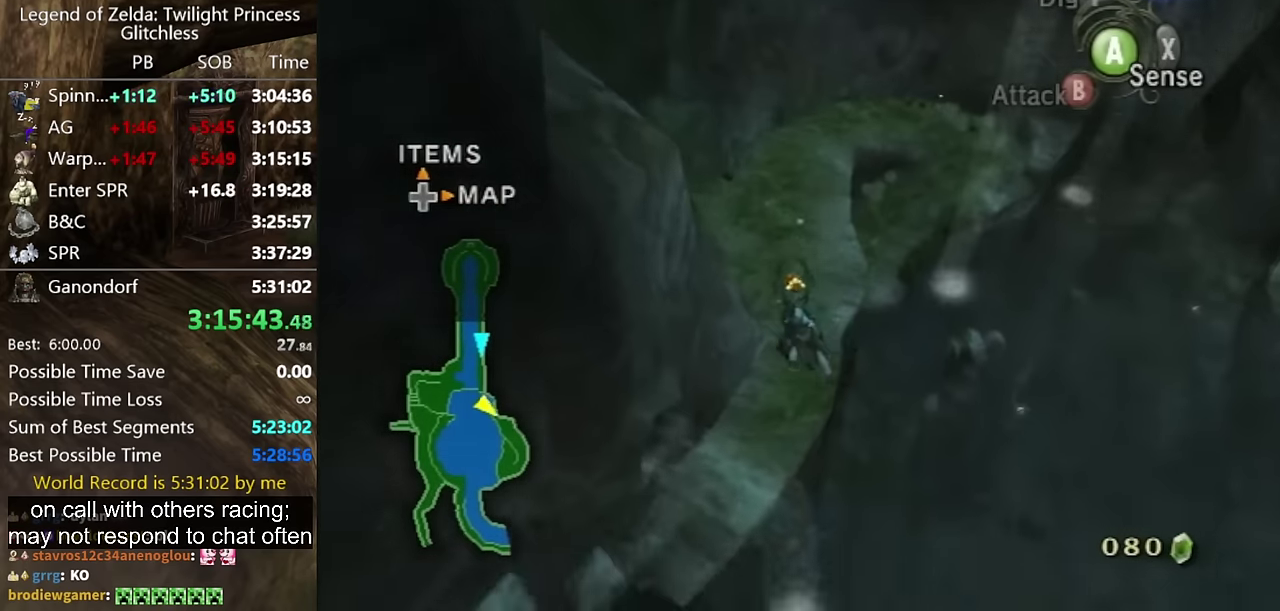
{"buttons": [], "left_stick": "up", "right_stick": "center", "events": []}
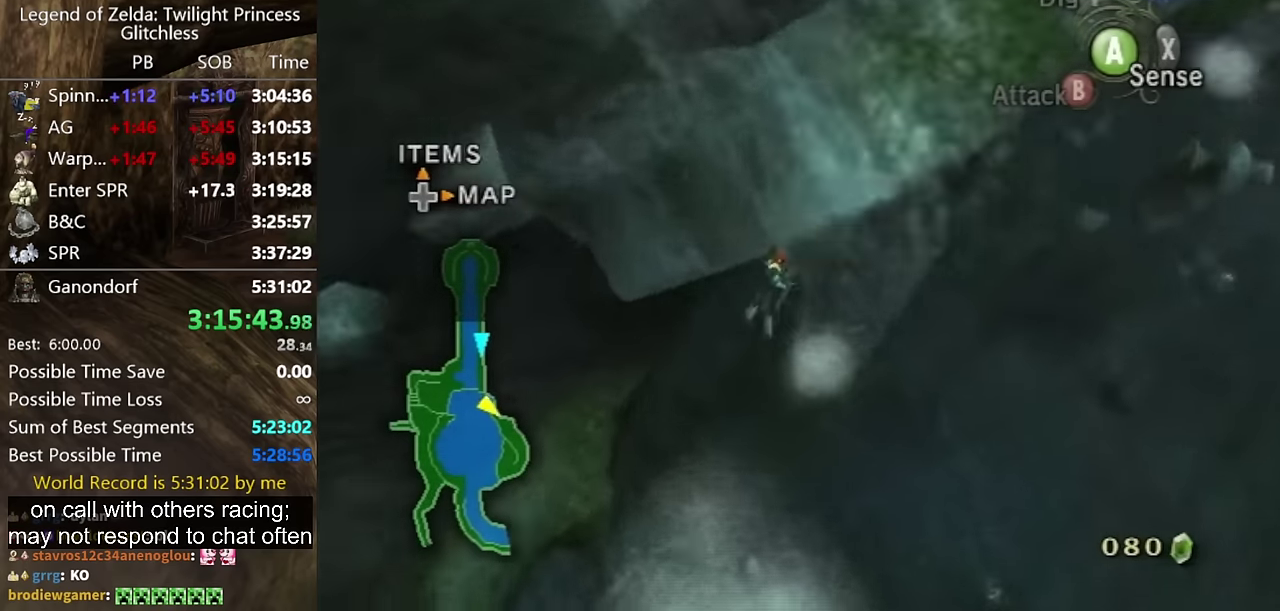
{"buttons": ["A"], "left_stick": "up-right", "right_stick": "center", "events": [[100, "left_stick", "up-right"], [434, "A", "down"]]}
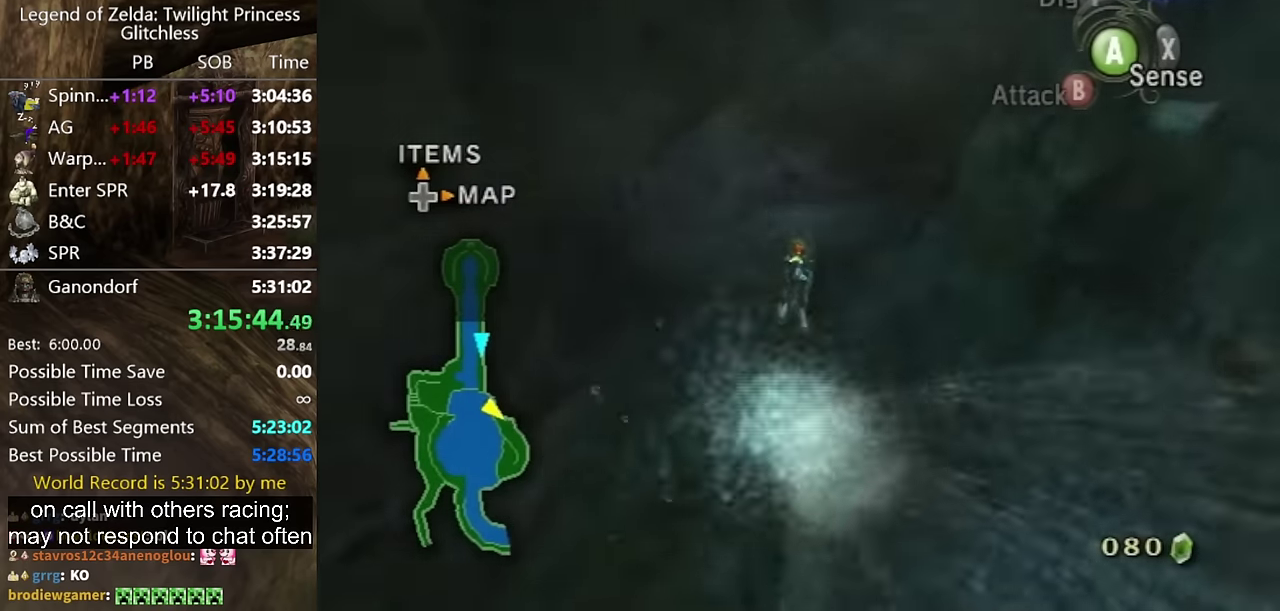
{"buttons": [], "left_stick": "up-right", "right_stick": "center", "events": [[200, "A", "up"], [267, "A", "down"], [367, "A", "up"], [434, "A", "down"], [500, "A", "up"]]}
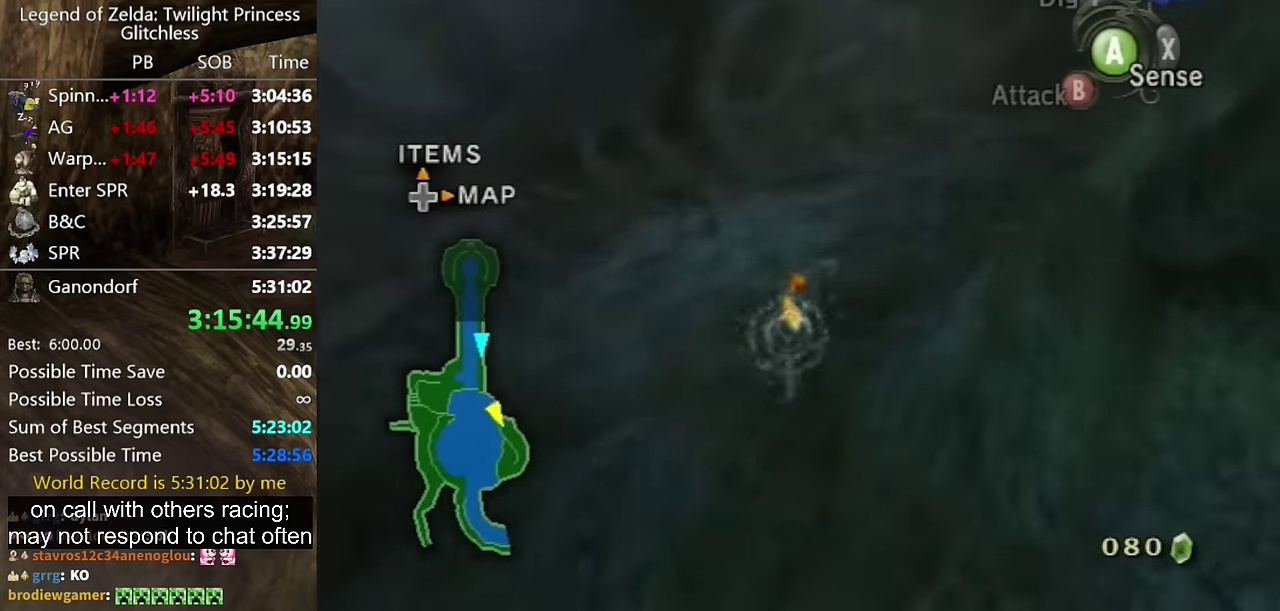
{"buttons": ["A"], "left_stick": "up-right", "right_stick": "center", "events": [[67, "A", "down"], [134, "A", "up"], [234, "A", "down"], [300, "A", "up"], [367, "A", "down"], [434, "A", "up"], [500, "A", "down"]]}
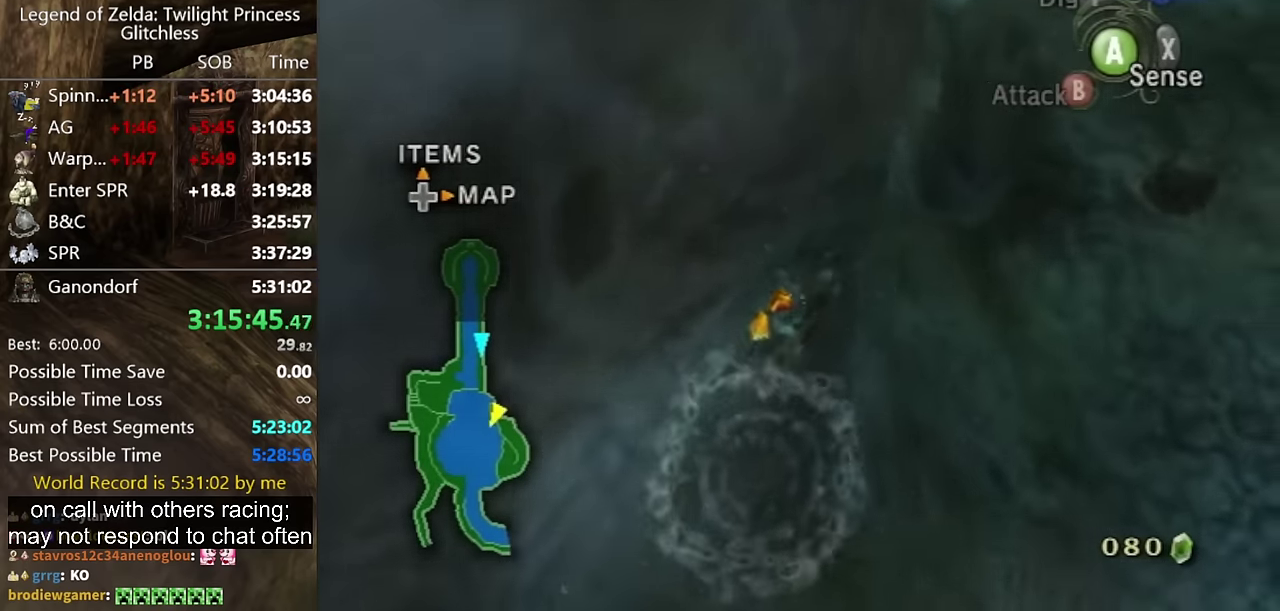
{"buttons": [], "left_stick": "up-right", "right_stick": "center", "events": [[67, "A", "up"], [134, "A", "down"], [200, "A", "up"], [300, "A", "down"], [367, "A", "up"], [434, "A", "down"], [500, "A", "up"]]}
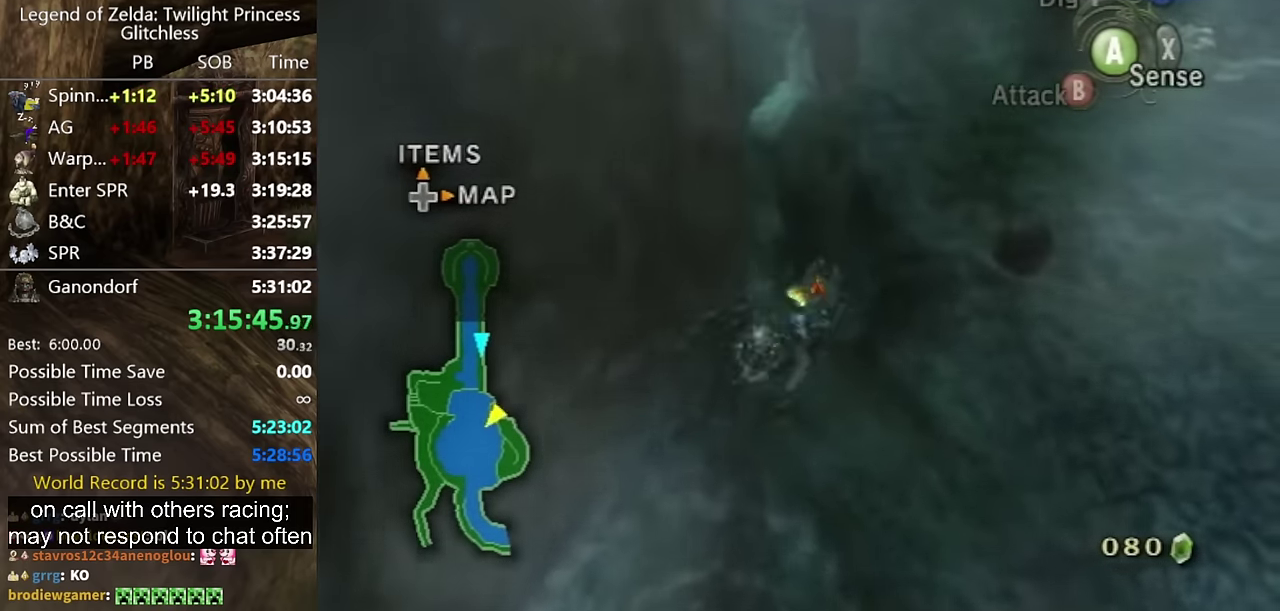
{"buttons": [], "left_stick": "up", "right_stick": "down-right", "events": [[34, "A", "down"], [67, "left_stick", "up"], [100, "A", "up"], [334, "right_stick", "down-right"]]}
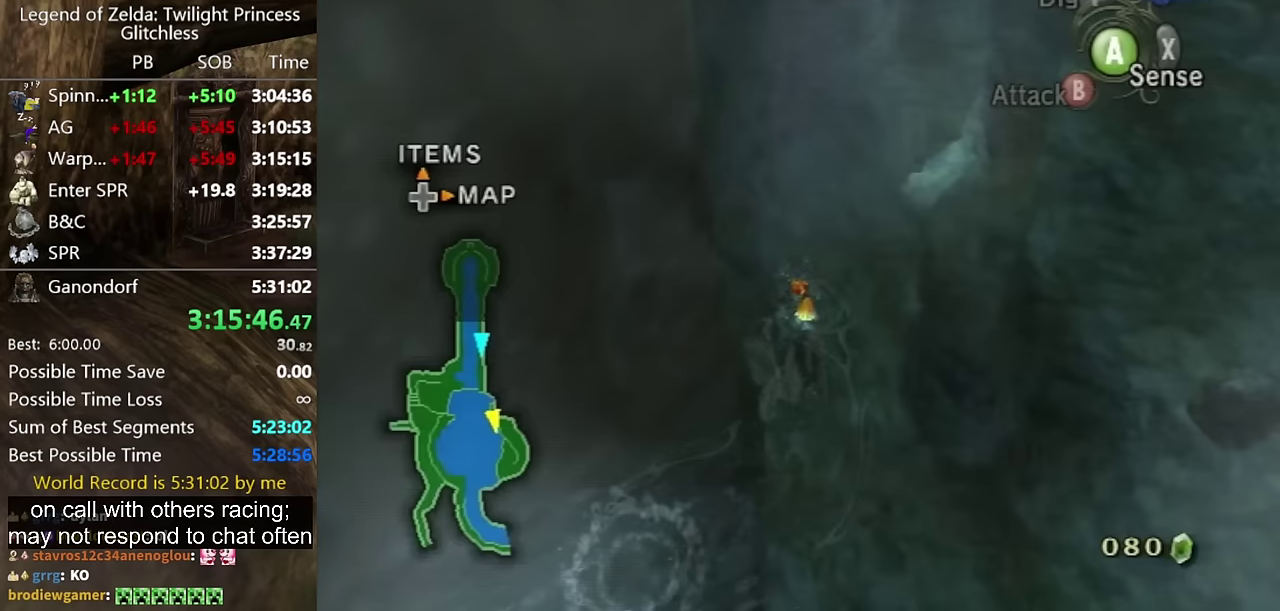
{"buttons": [], "left_stick": "up", "right_stick": "center", "events": [[33, "right_stick", "center"], [267, "right_stick", "up"], [467, "right_stick", "center"]]}